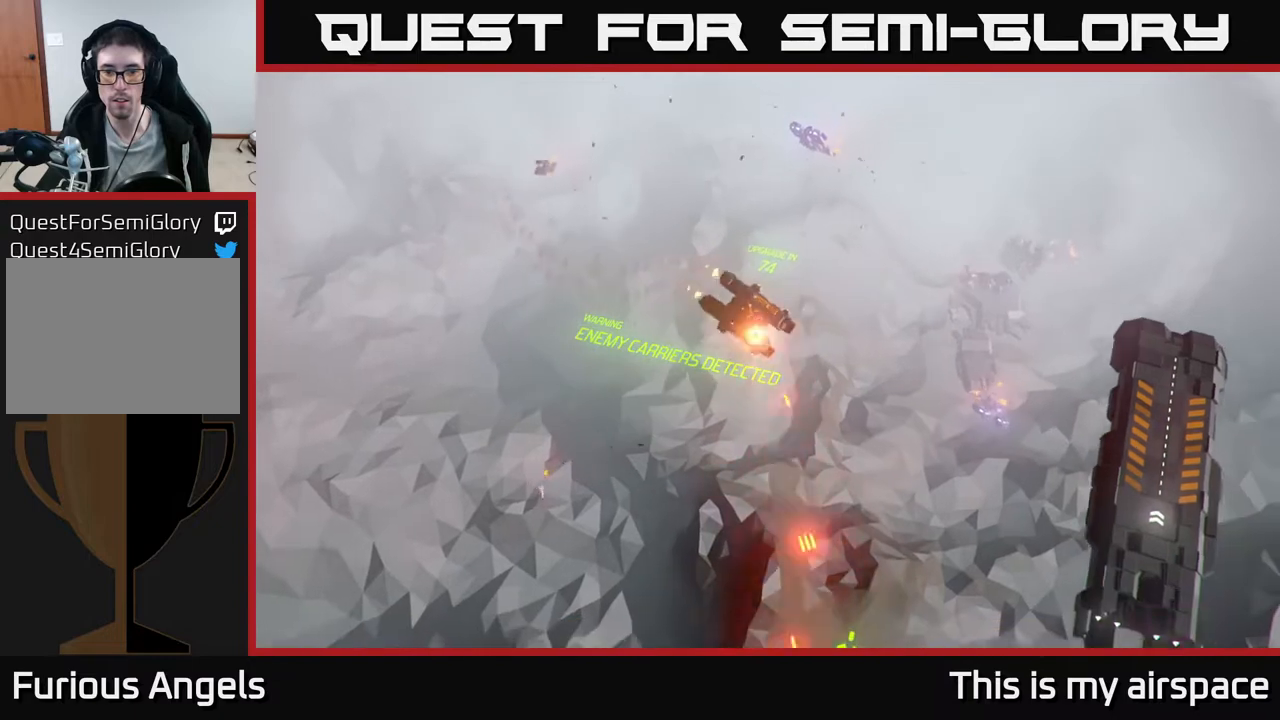
Gameplay with a controller (Xbox layout); each line is a JSON object with the inputs held at the frame after it. "events" lists button and stick changes between this image and that frame as [ms after this image, input, new state], when the widget could be followed in between. Not read: right_stick.
{"buttons": [], "left_stick": "down", "events": []}
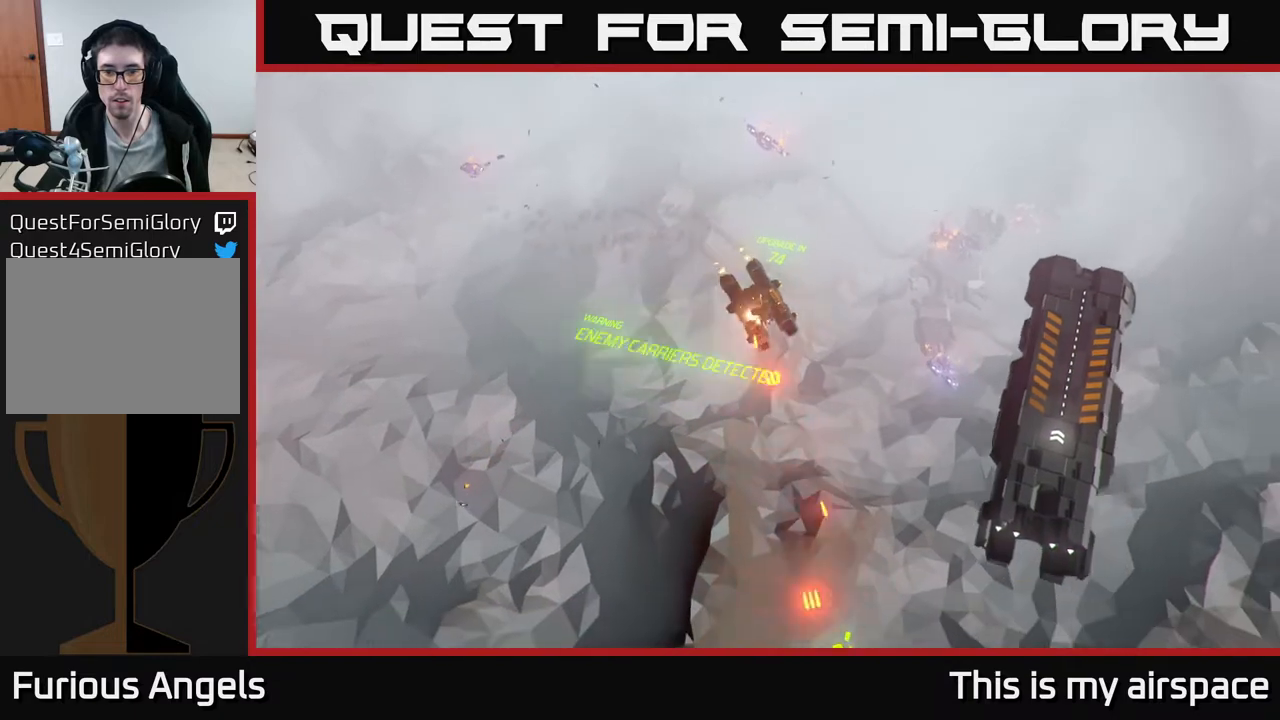
{"buttons": [], "left_stick": "down", "events": []}
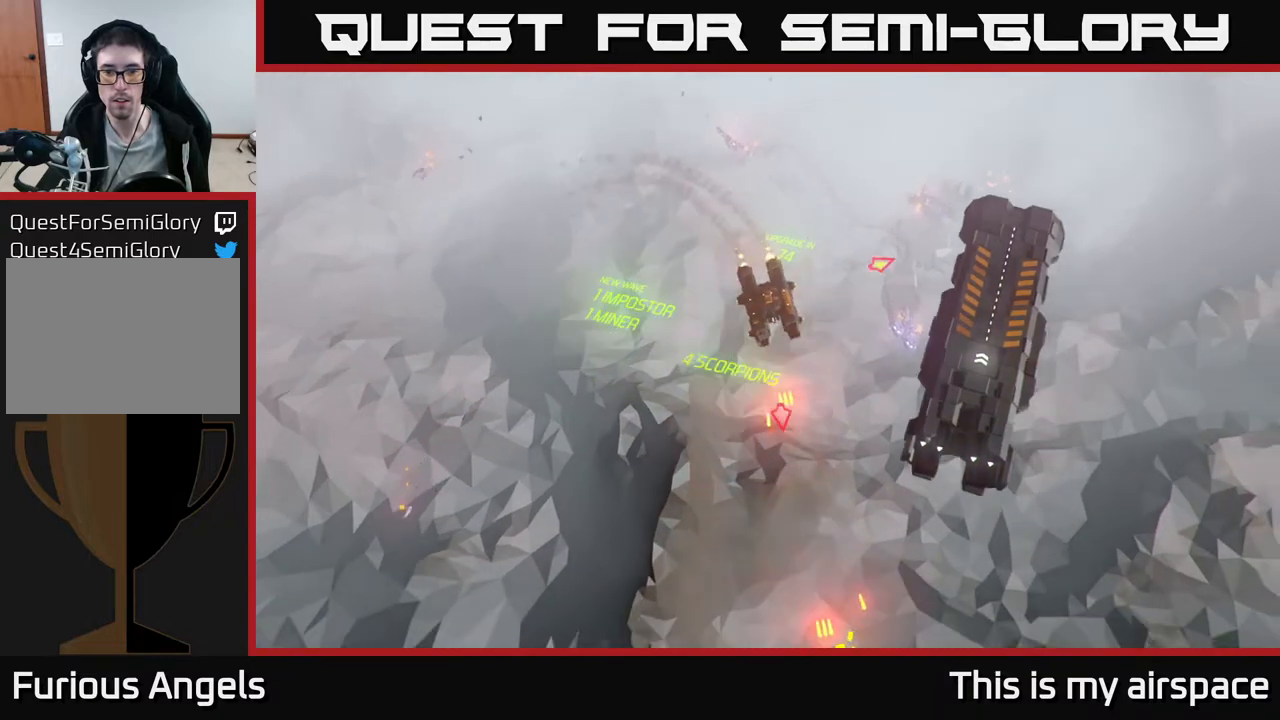
{"buttons": [], "left_stick": "down", "events": []}
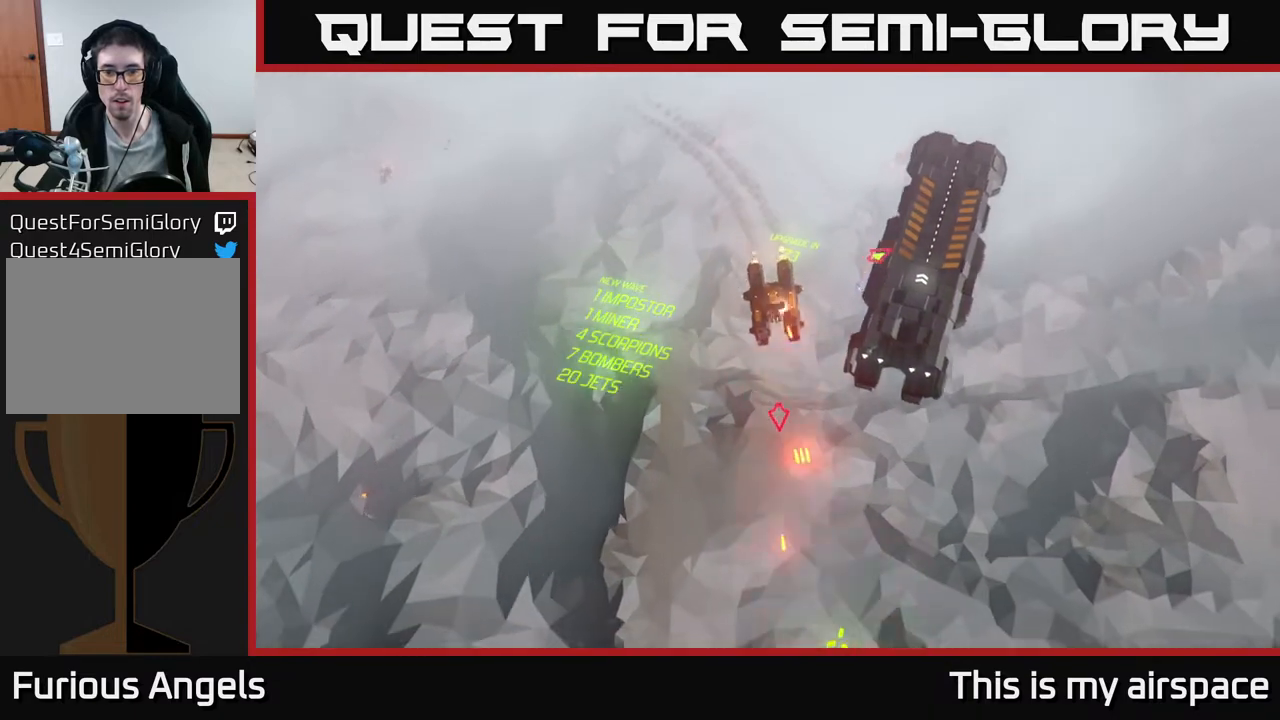
{"buttons": [], "left_stick": "down", "events": []}
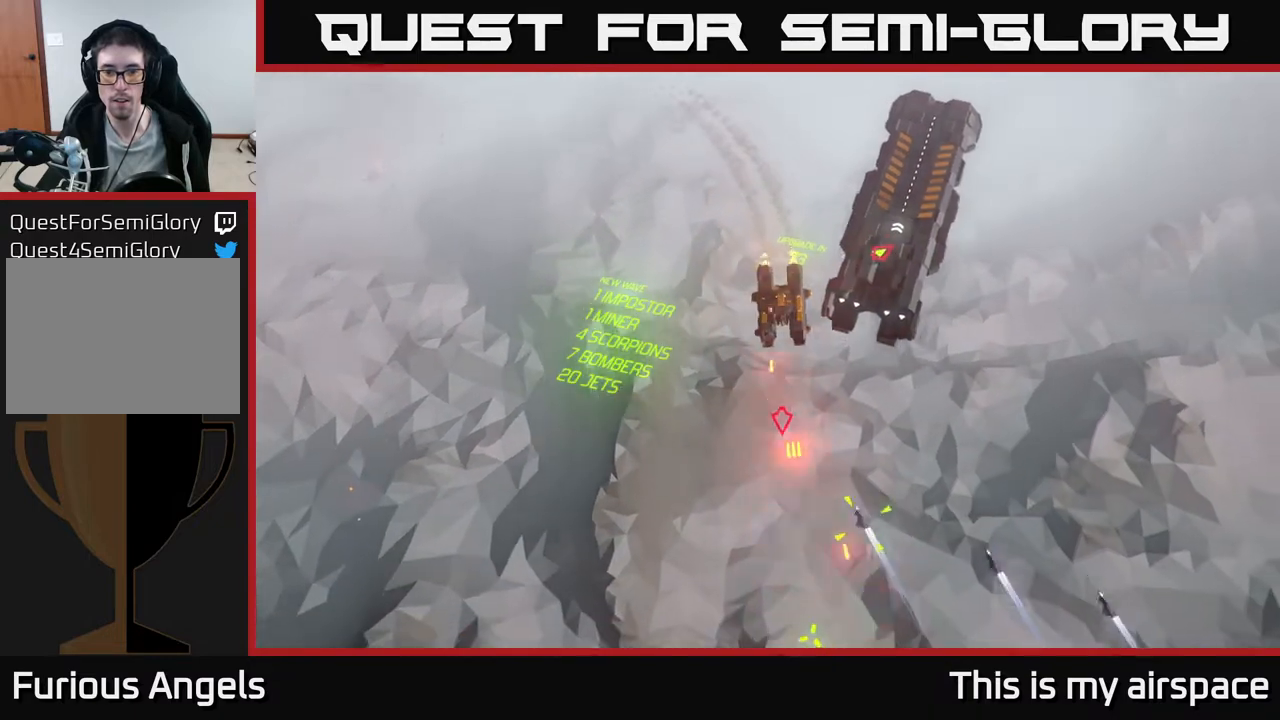
{"buttons": [], "left_stick": "down-right", "events": [[200, "left_stick", "center"], [350, "left_stick", "down-right"]]}
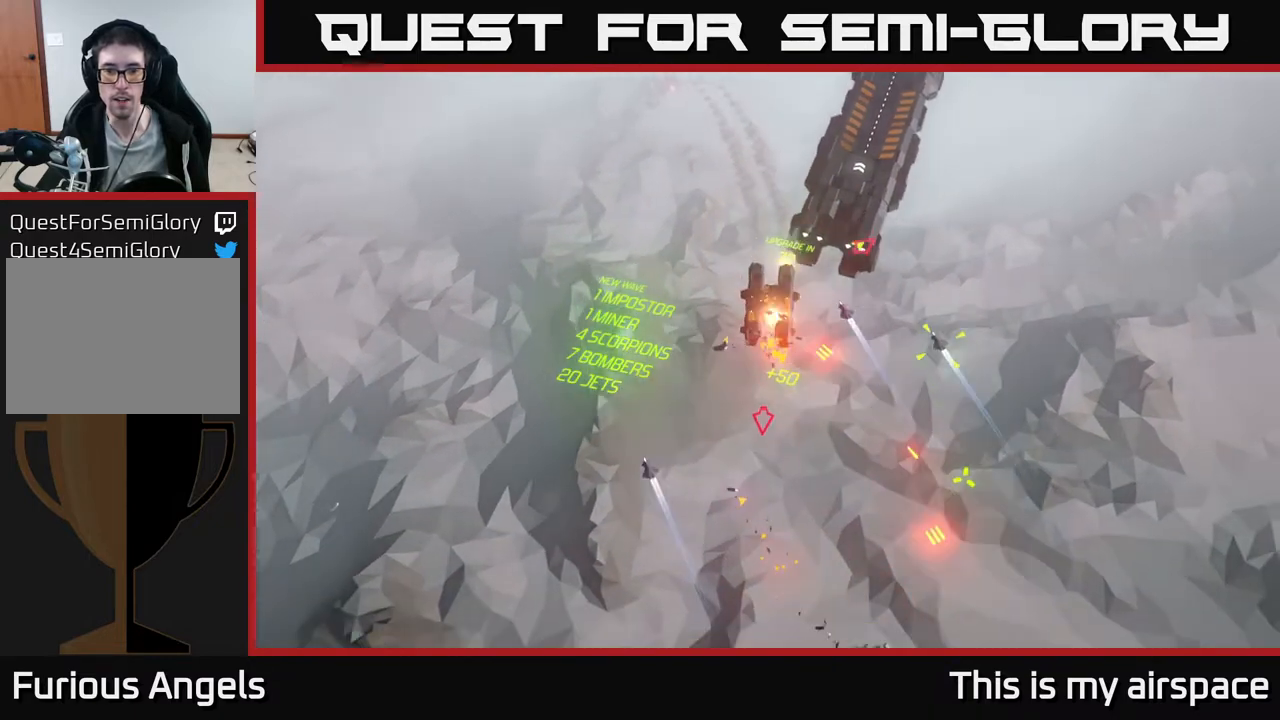
{"buttons": [], "left_stick": "down-right", "events": [[183, "left_stick", "down"], [350, "left_stick", "center"], [500, "left_stick", "down-right"]]}
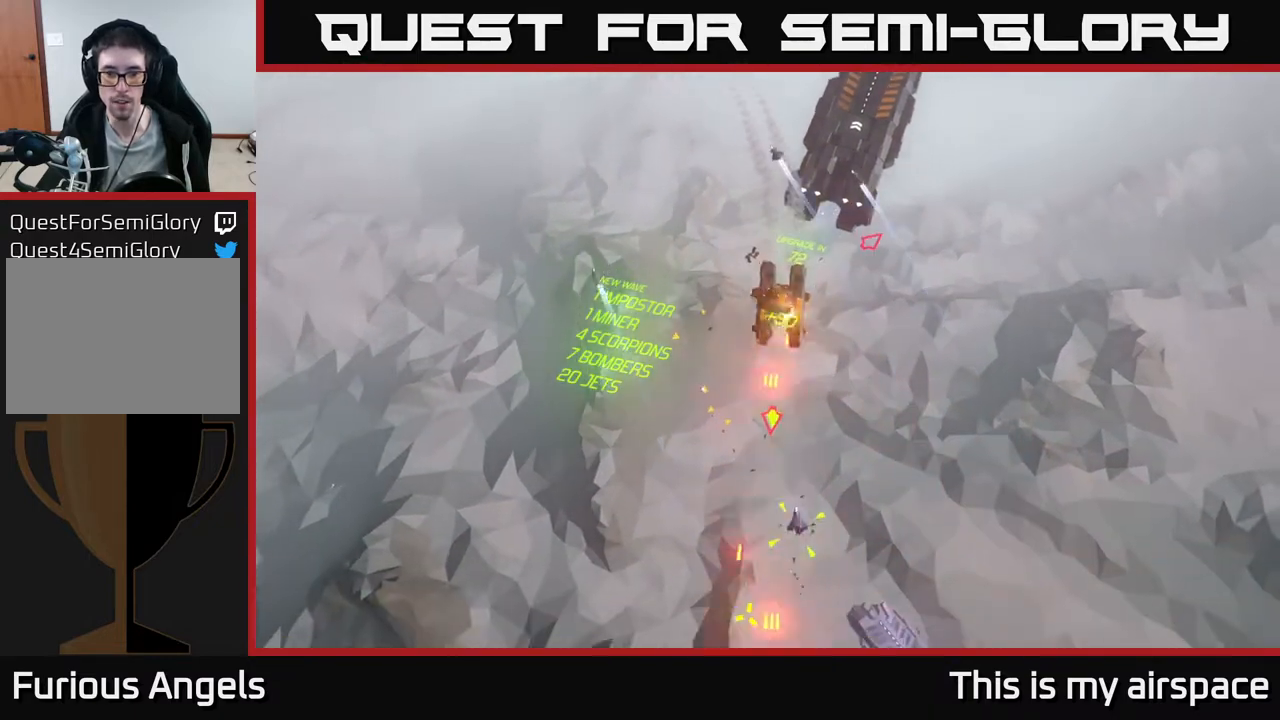
{"buttons": [], "left_stick": "right", "events": [[200, "left_stick", "up-right"], [317, "left_stick", "right"]]}
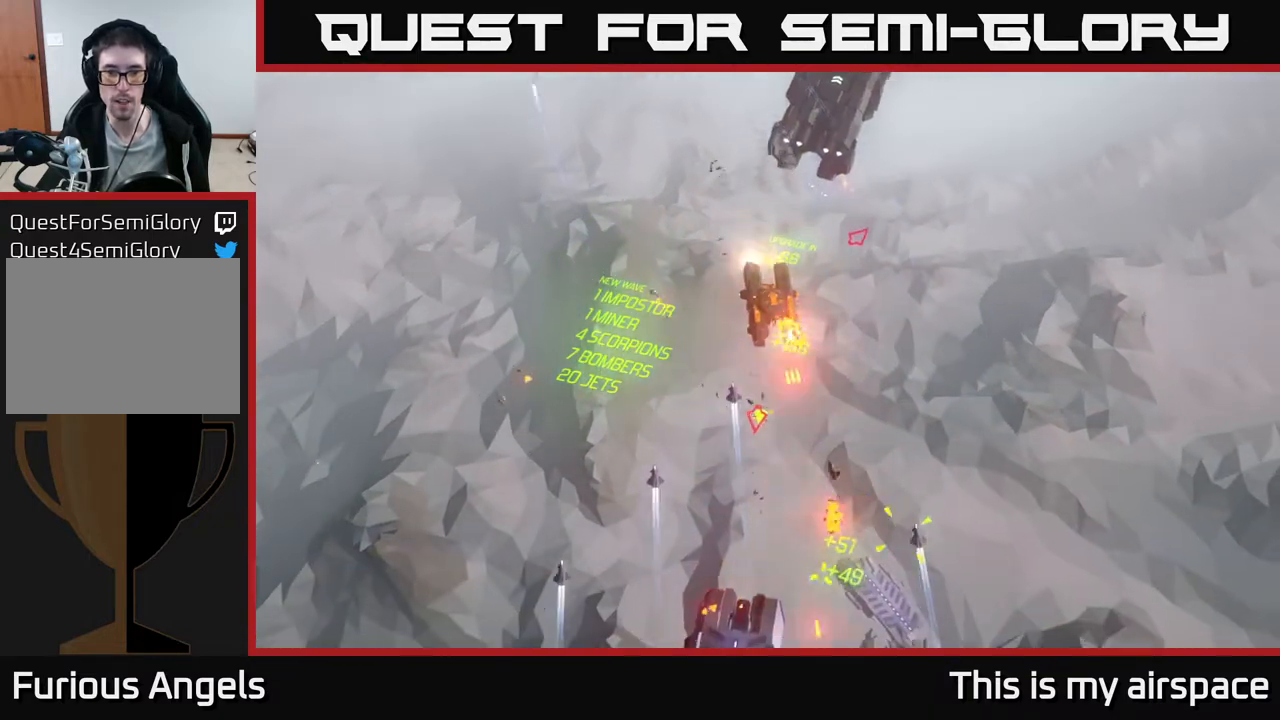
{"buttons": [], "left_stick": "right", "events": [[17, "left_stick", "center"], [150, "left_stick", "right"]]}
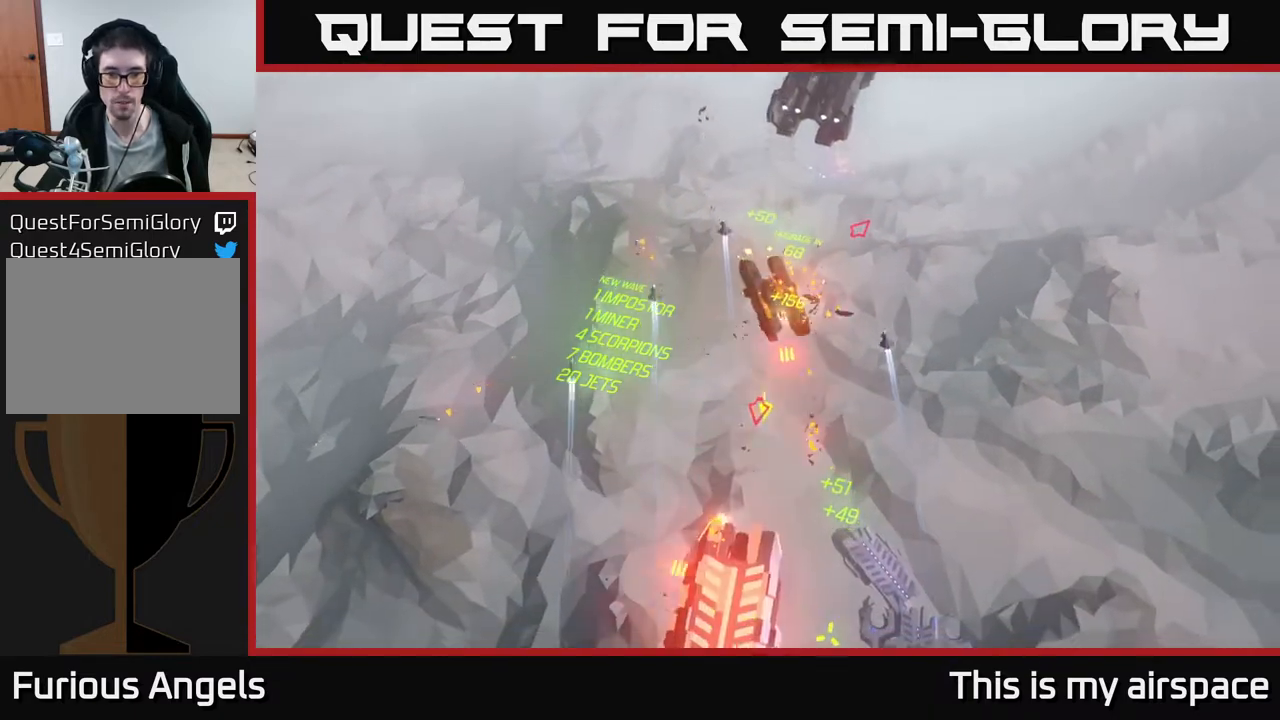
{"buttons": [], "left_stick": "right", "events": []}
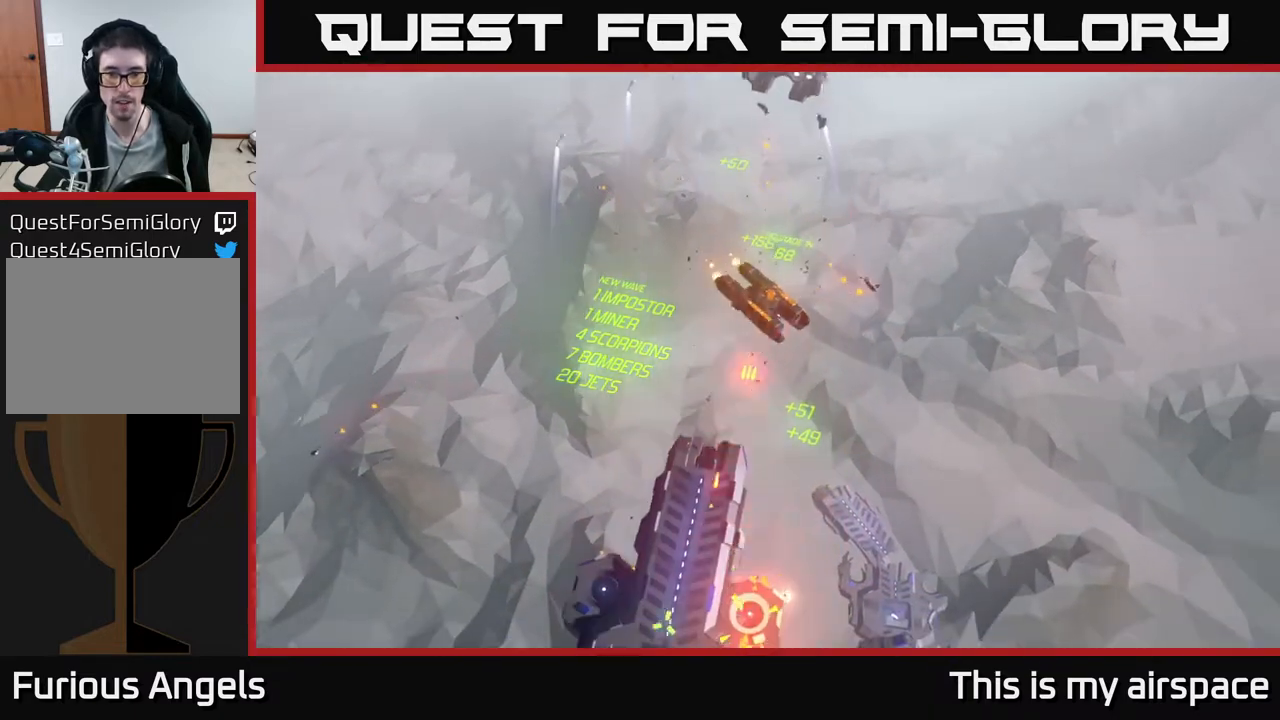
{"buttons": [], "left_stick": "up-right", "events": [[233, "left_stick", "up-right"]]}
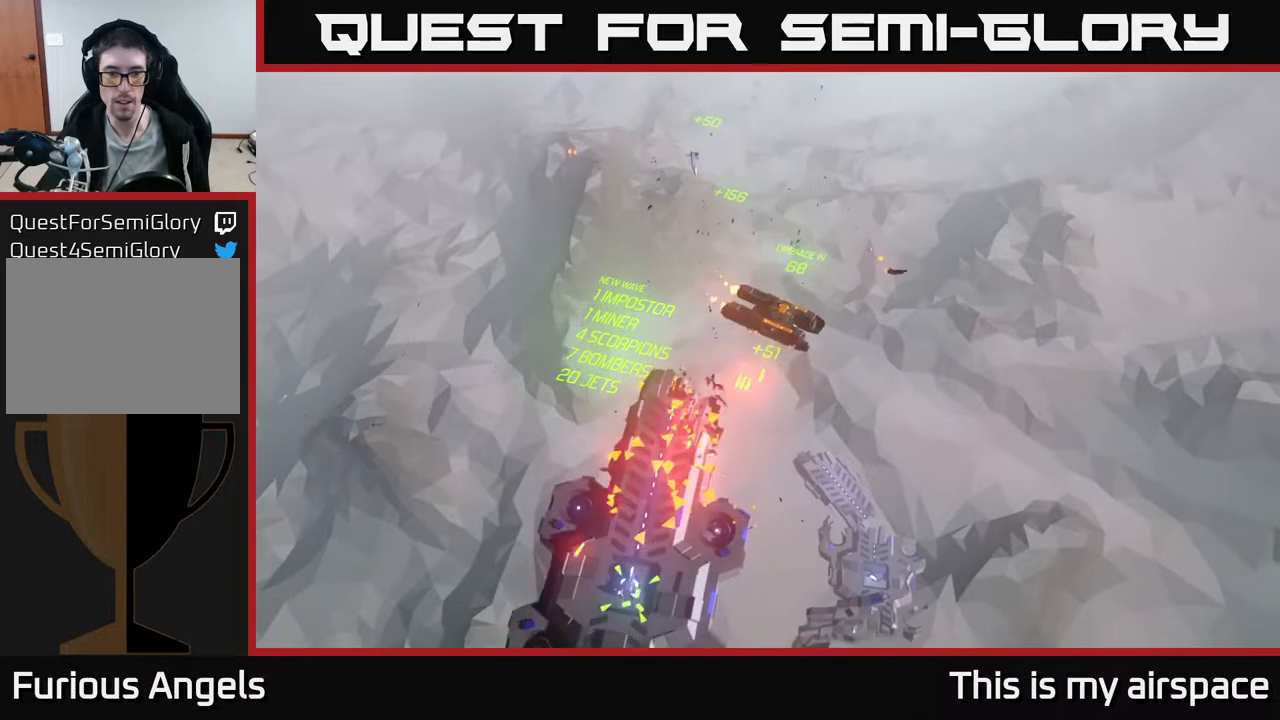
{"buttons": [], "left_stick": "up", "events": [[333, "left_stick", "up"]]}
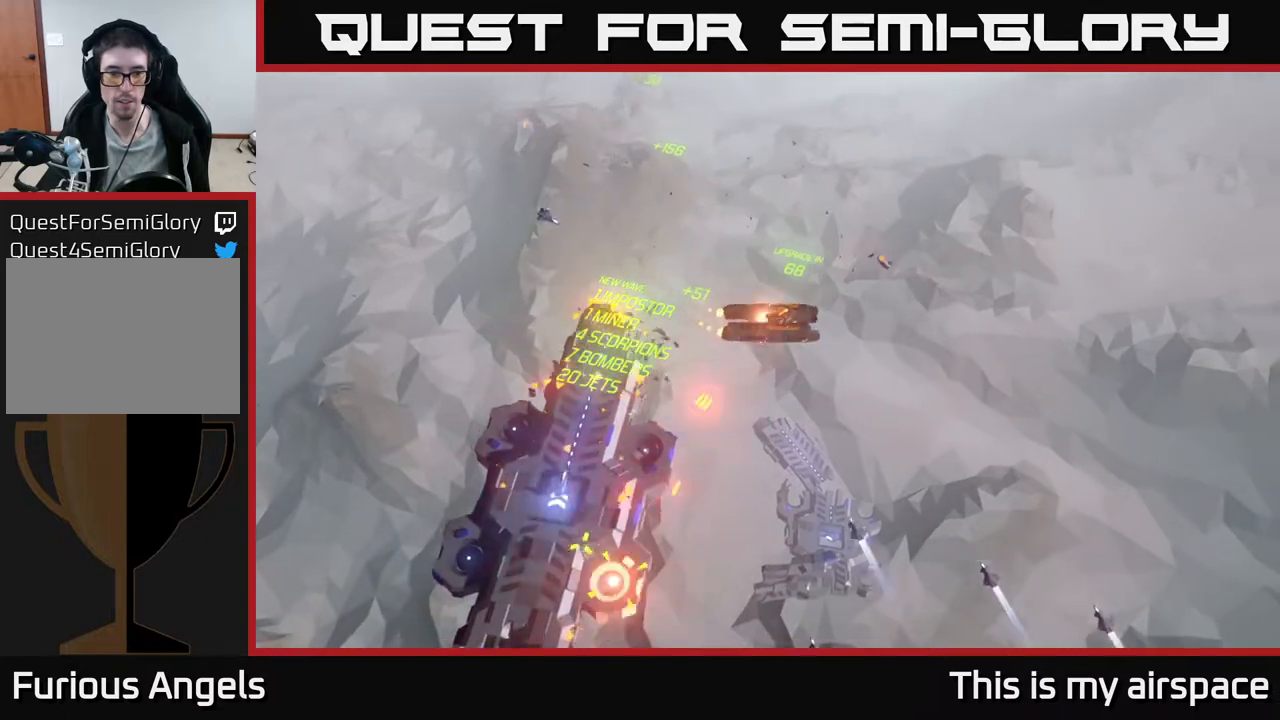
{"buttons": [], "left_stick": "up", "events": []}
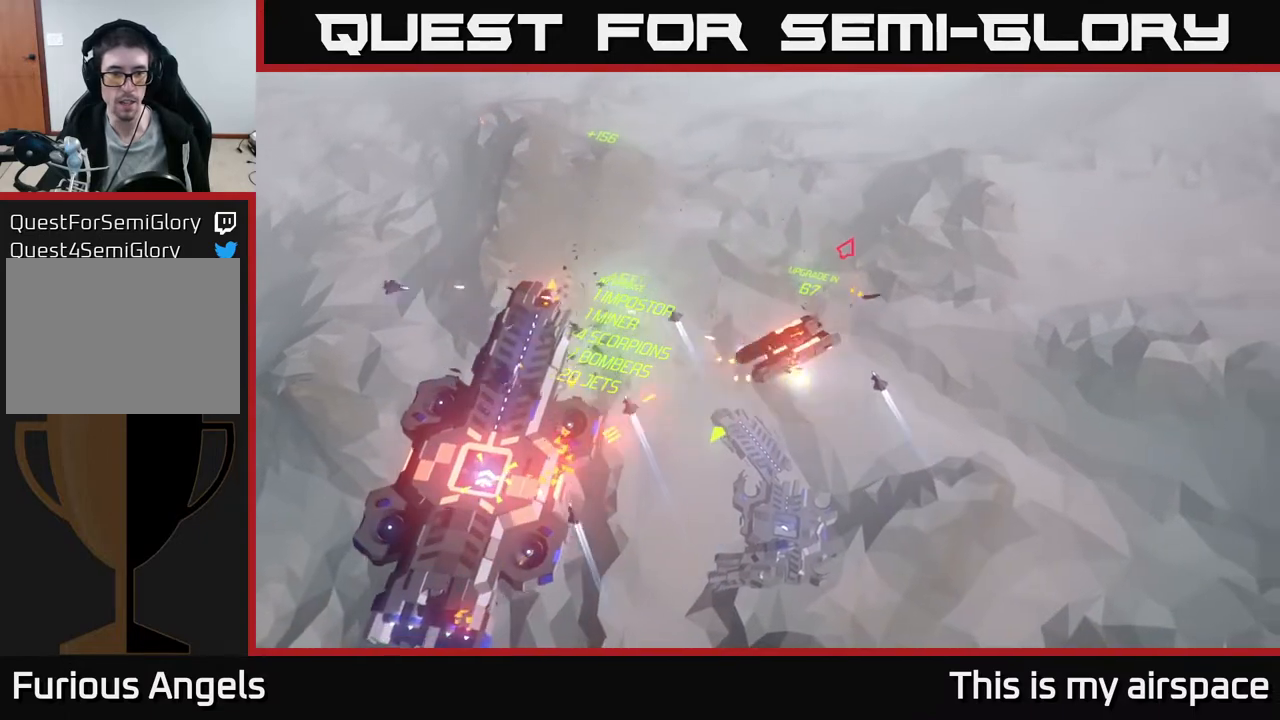
{"buttons": [], "left_stick": "up", "events": []}
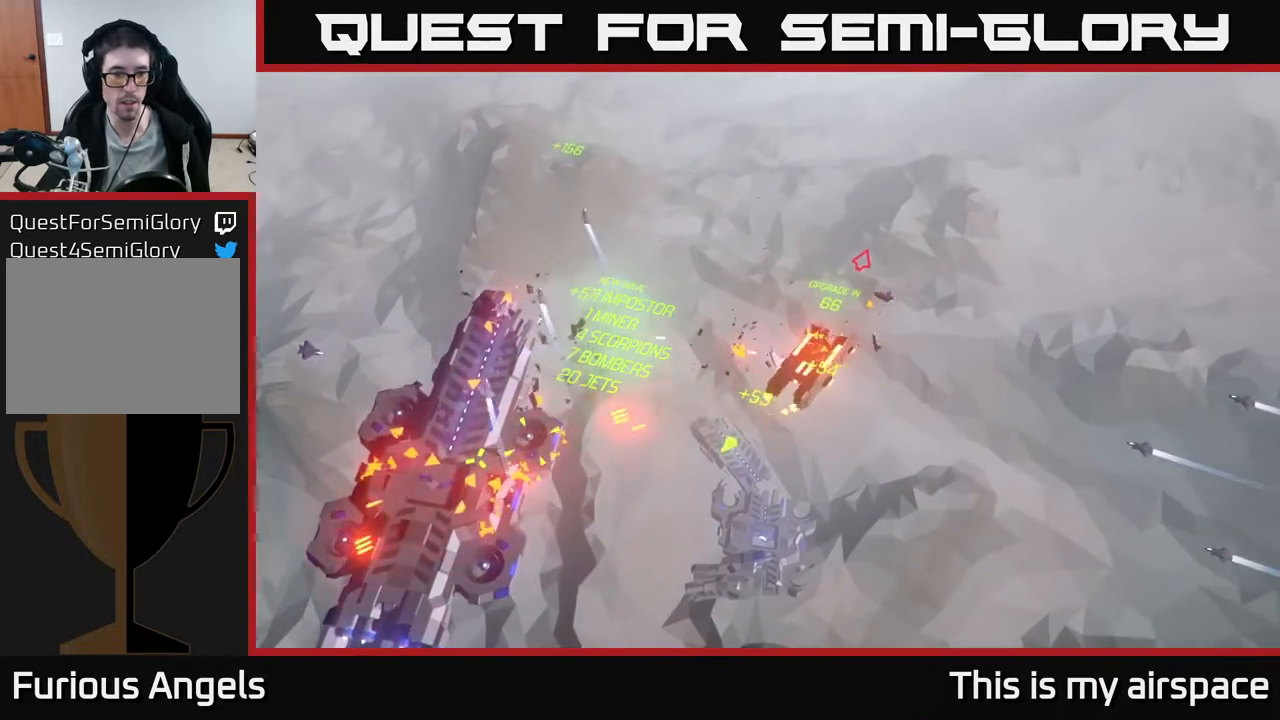
{"buttons": [], "left_stick": "up", "events": []}
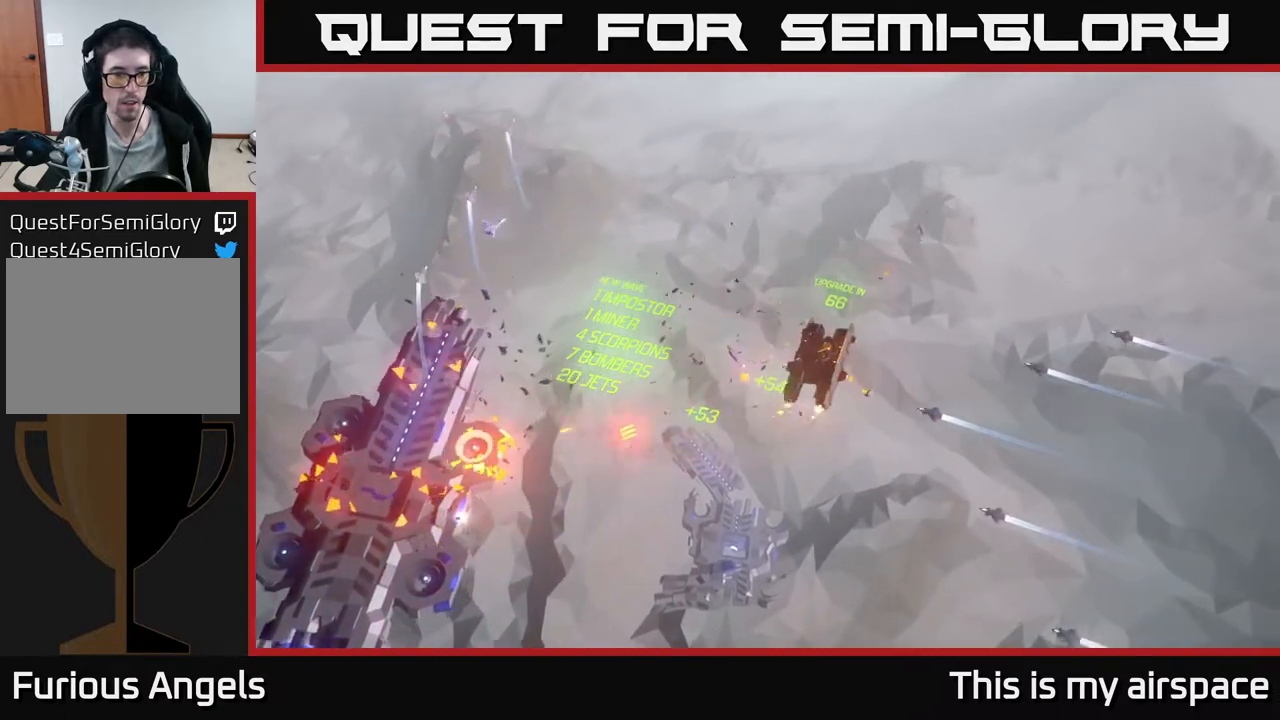
{"buttons": [], "left_stick": "up", "events": []}
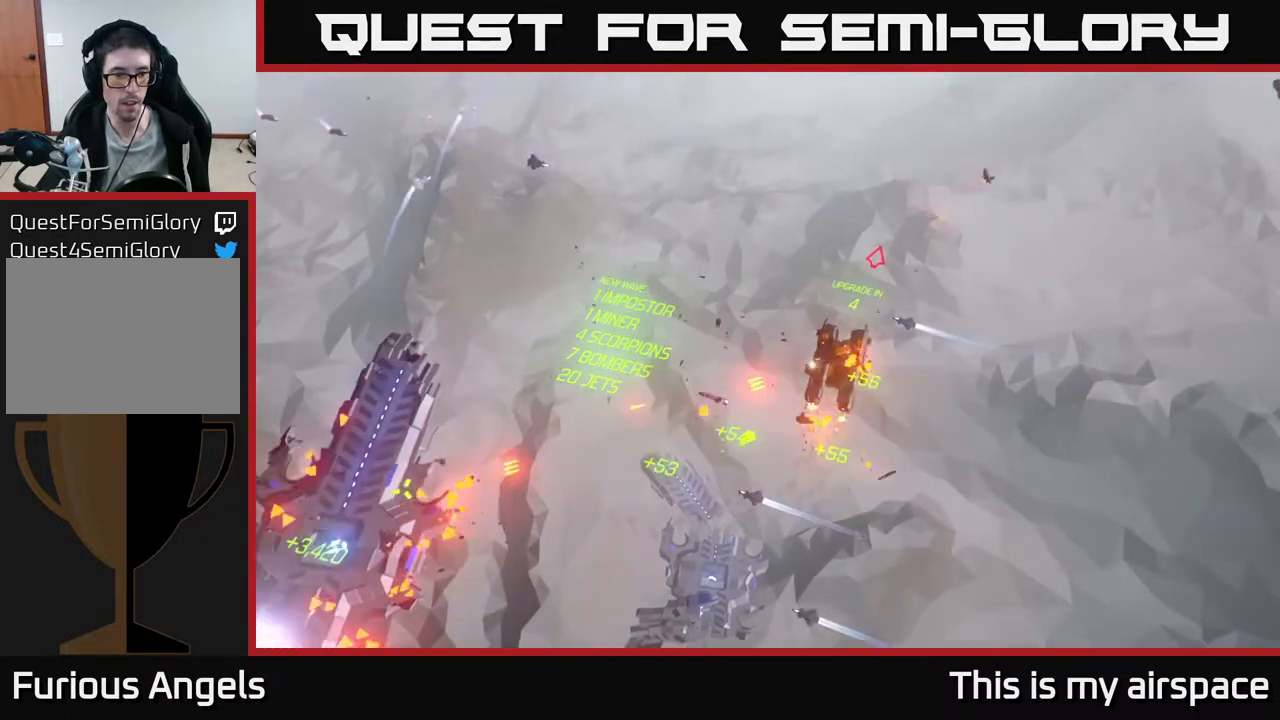
{"buttons": [], "left_stick": "up", "events": []}
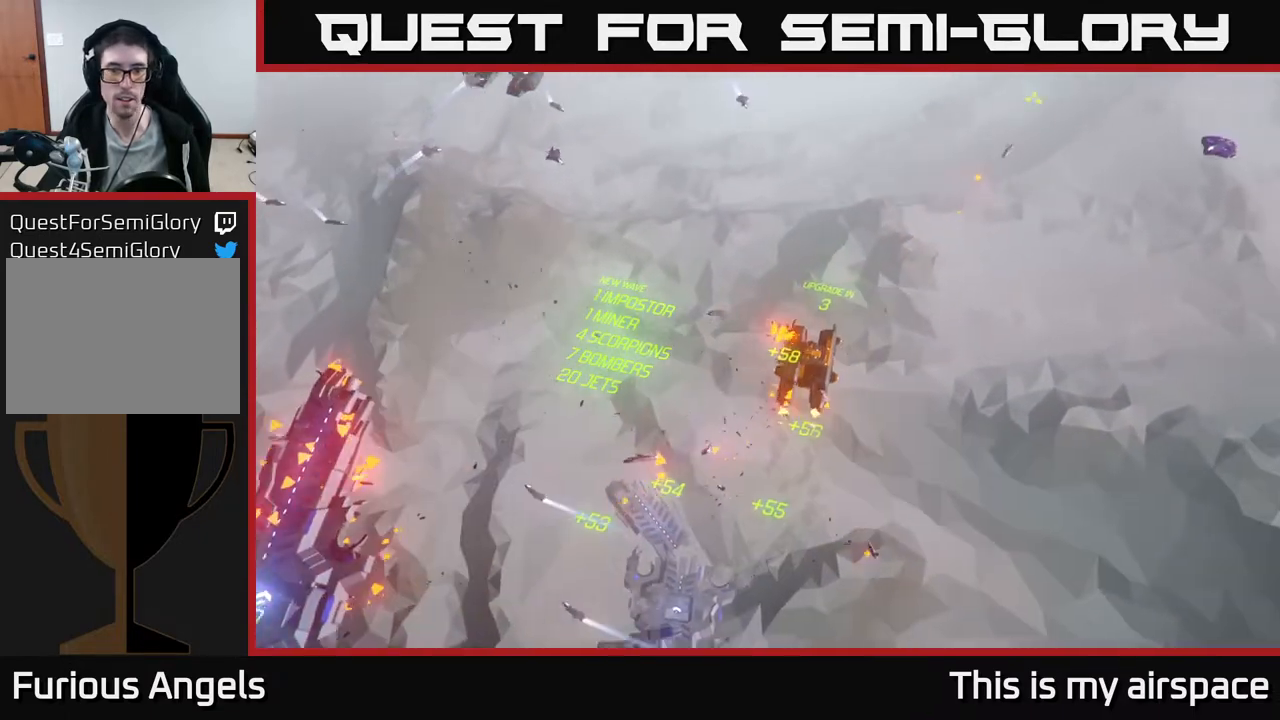
{"buttons": [], "left_stick": "up", "events": []}
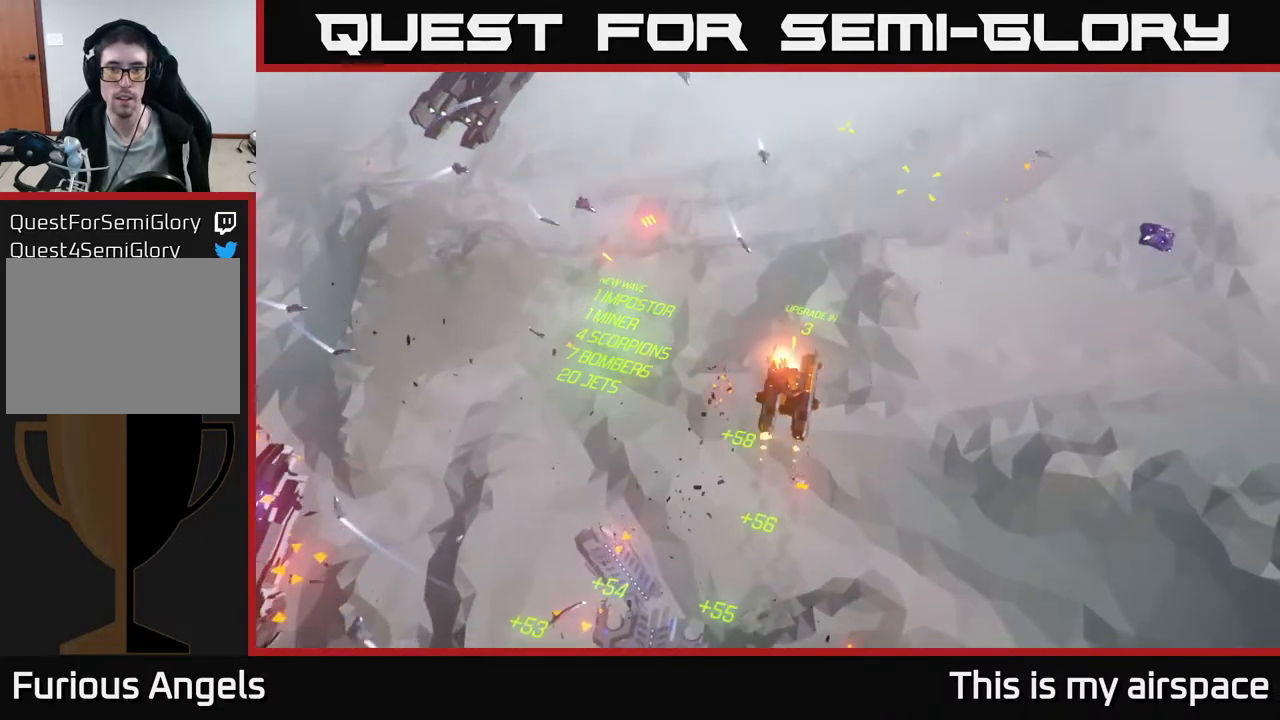
{"buttons": [], "left_stick": "up", "events": []}
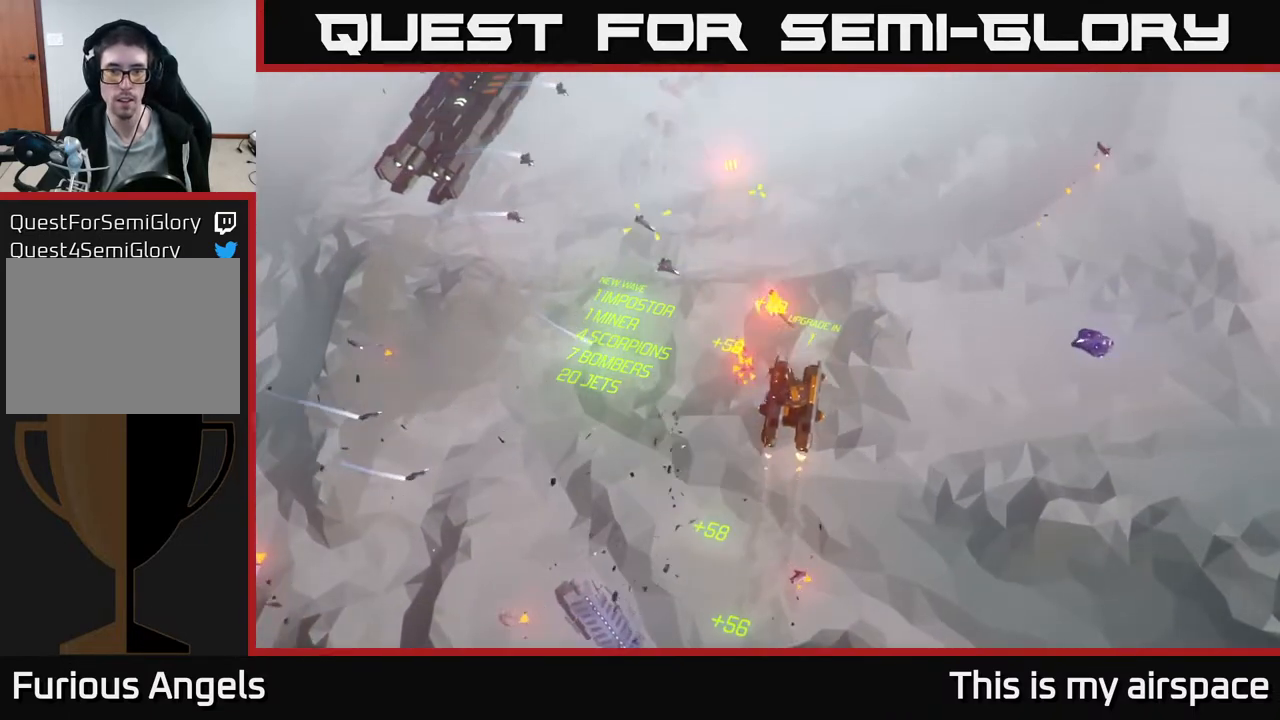
{"buttons": [], "left_stick": "up", "events": [[133, "left_stick", "up-right"], [267, "left_stick", "up"]]}
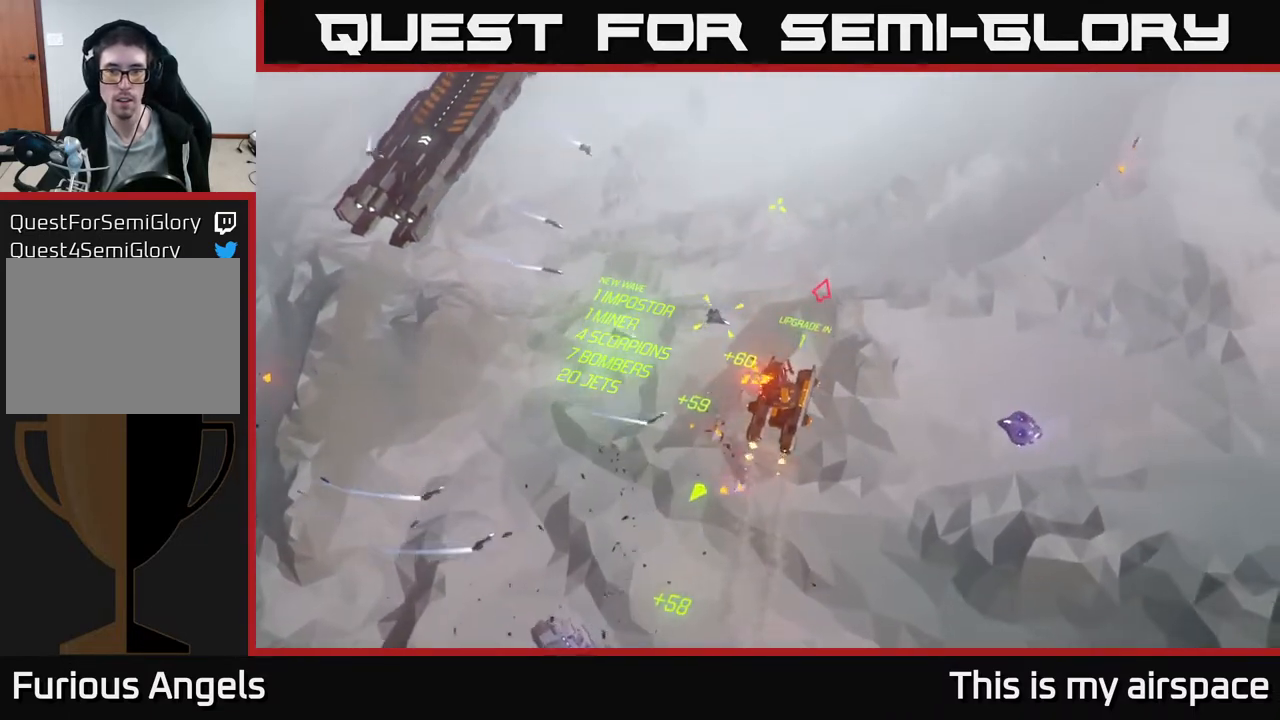
{"buttons": [], "left_stick": "up", "events": []}
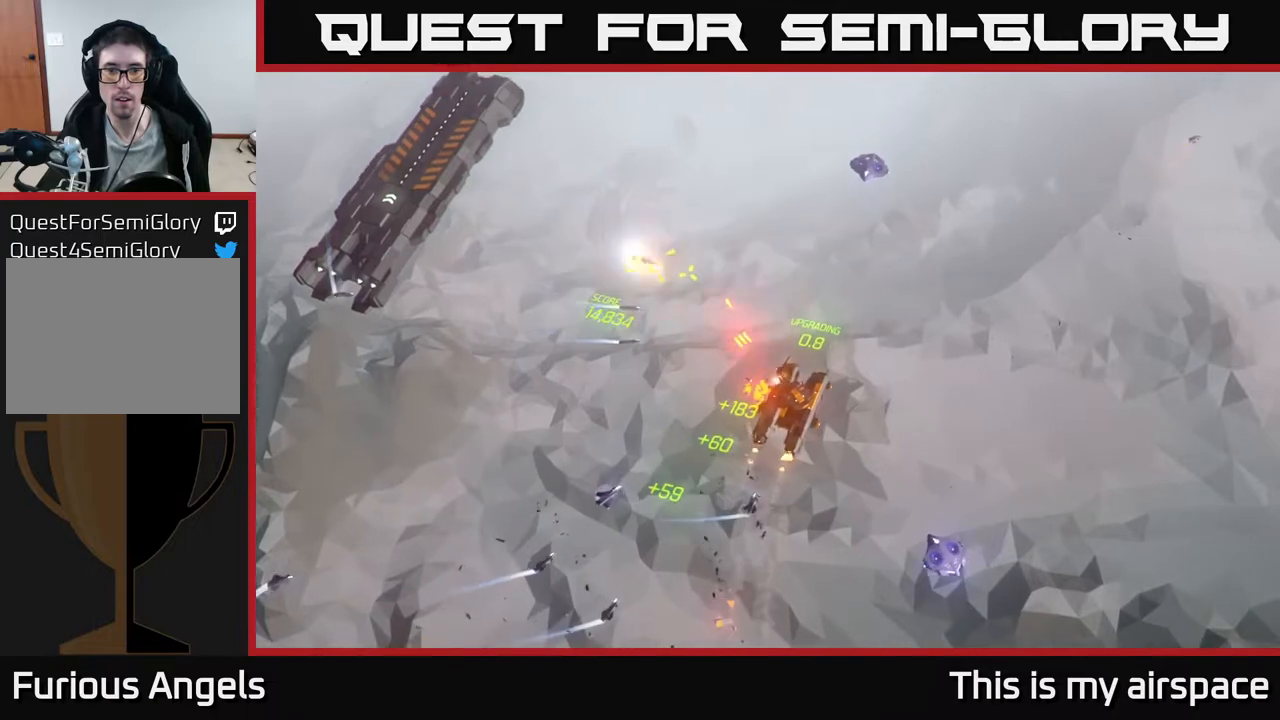
{"buttons": [], "left_stick": "up", "events": []}
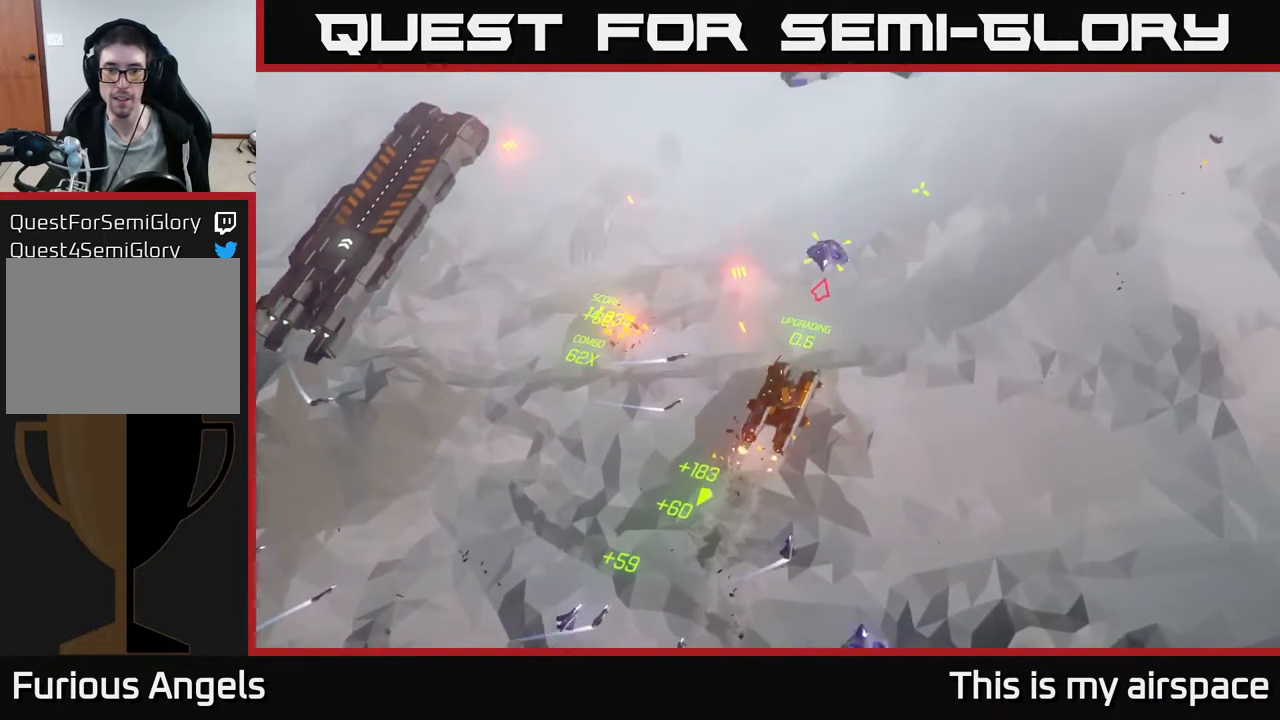
{"buttons": [], "left_stick": "up", "events": []}
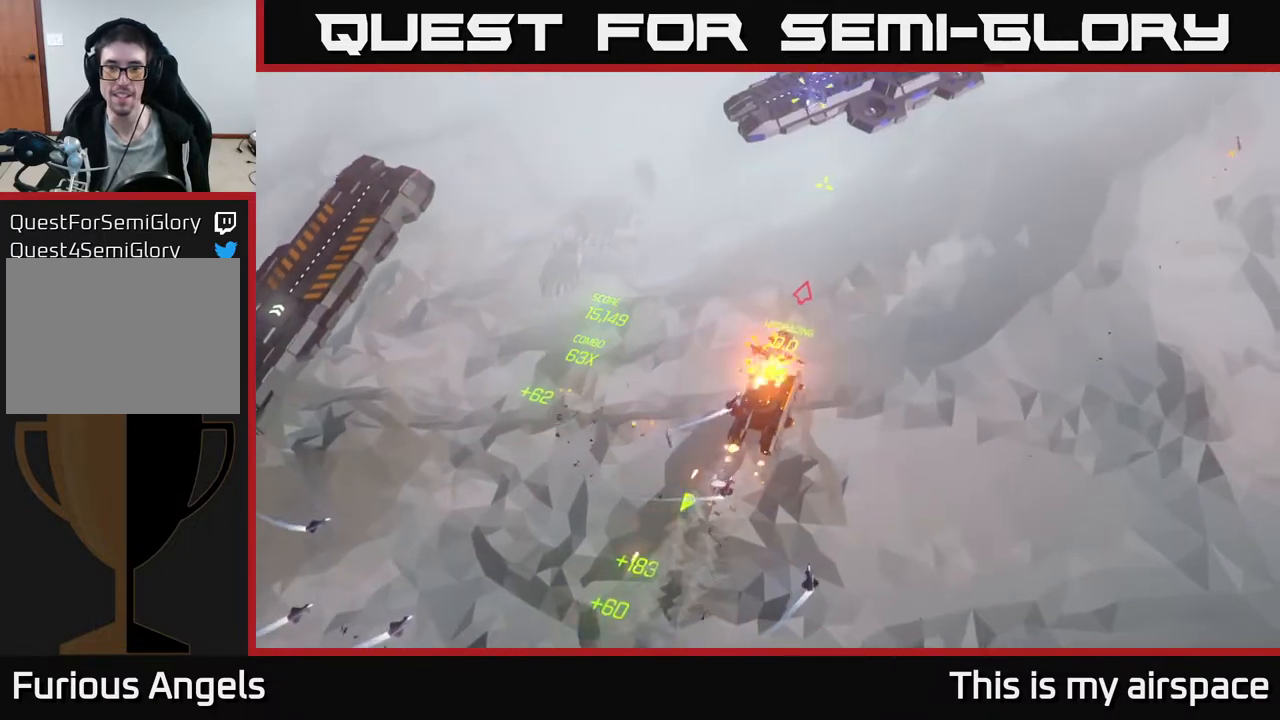
{"buttons": [], "left_stick": "up", "events": []}
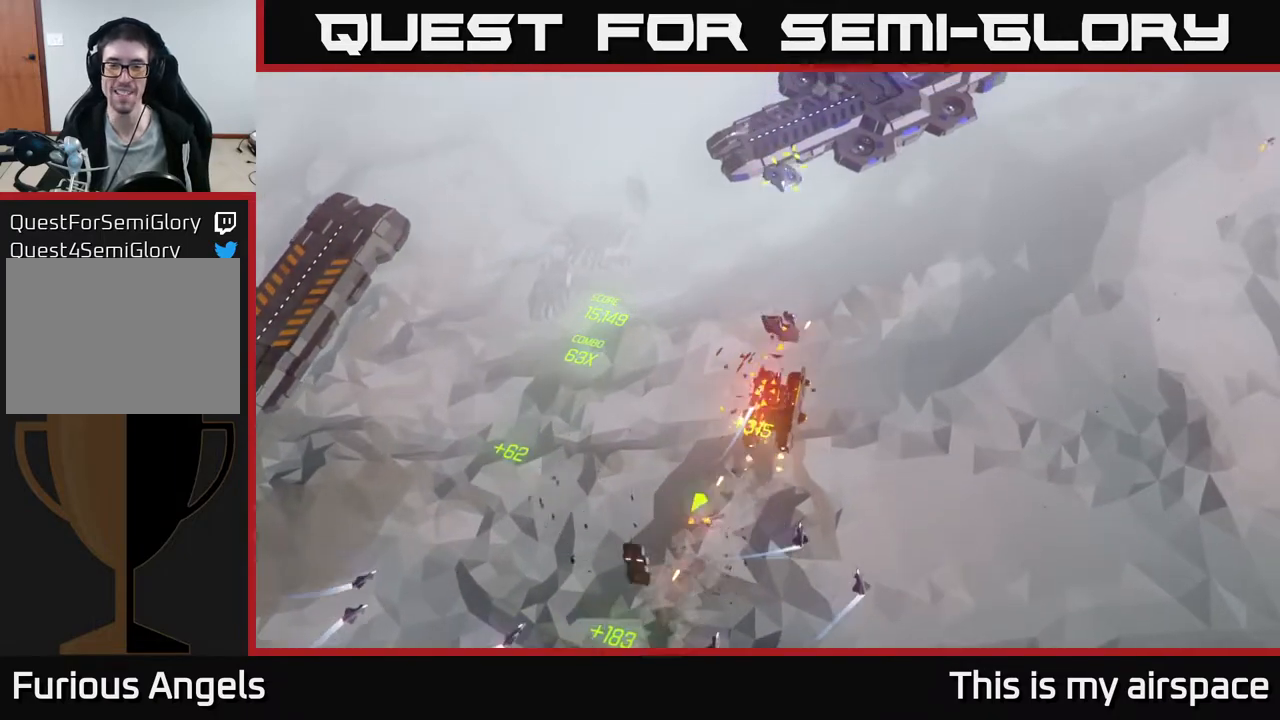
{"buttons": [], "left_stick": "up", "events": []}
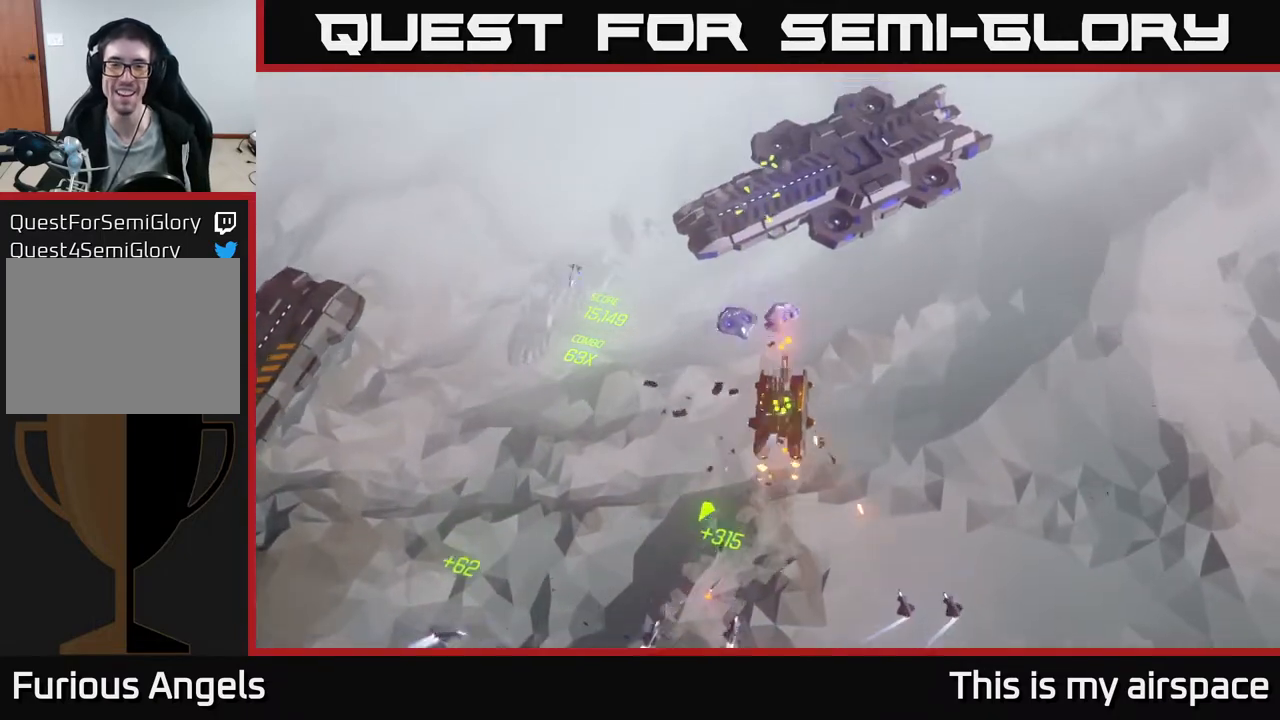
{"buttons": [], "left_stick": "up-left", "events": [[400, "left_stick", "up-left"]]}
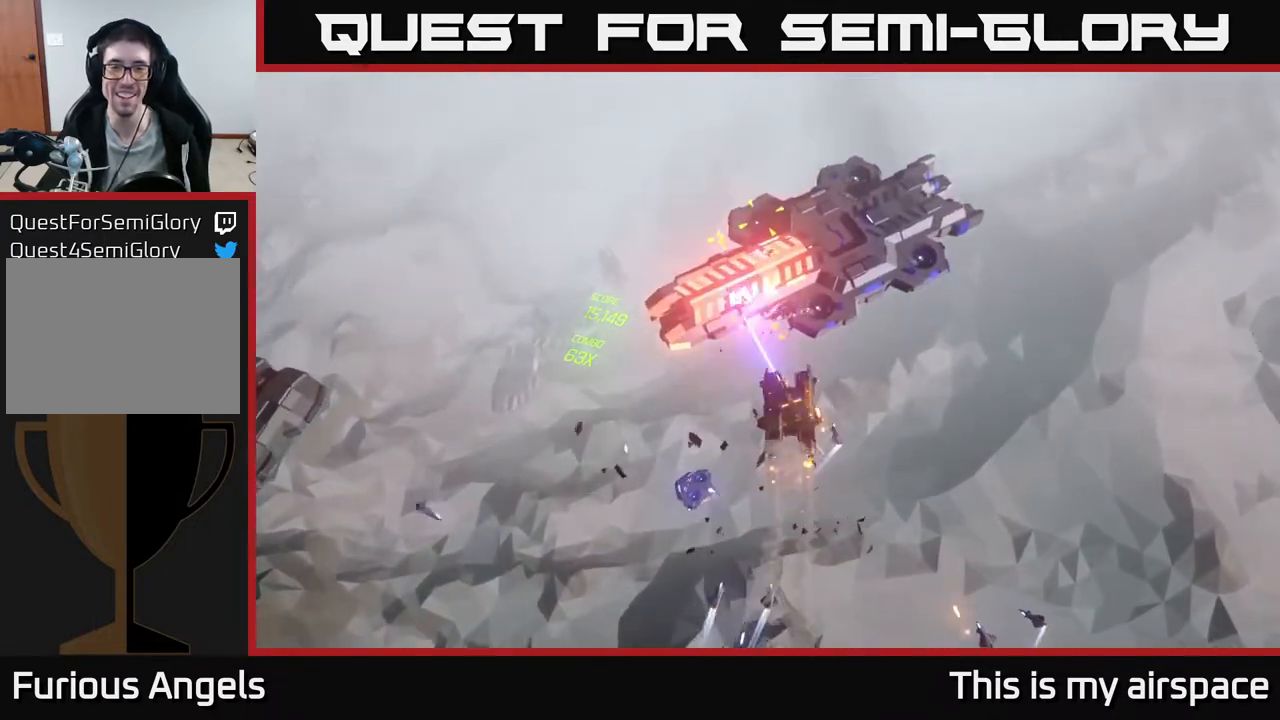
{"buttons": [], "left_stick": "up-left", "events": []}
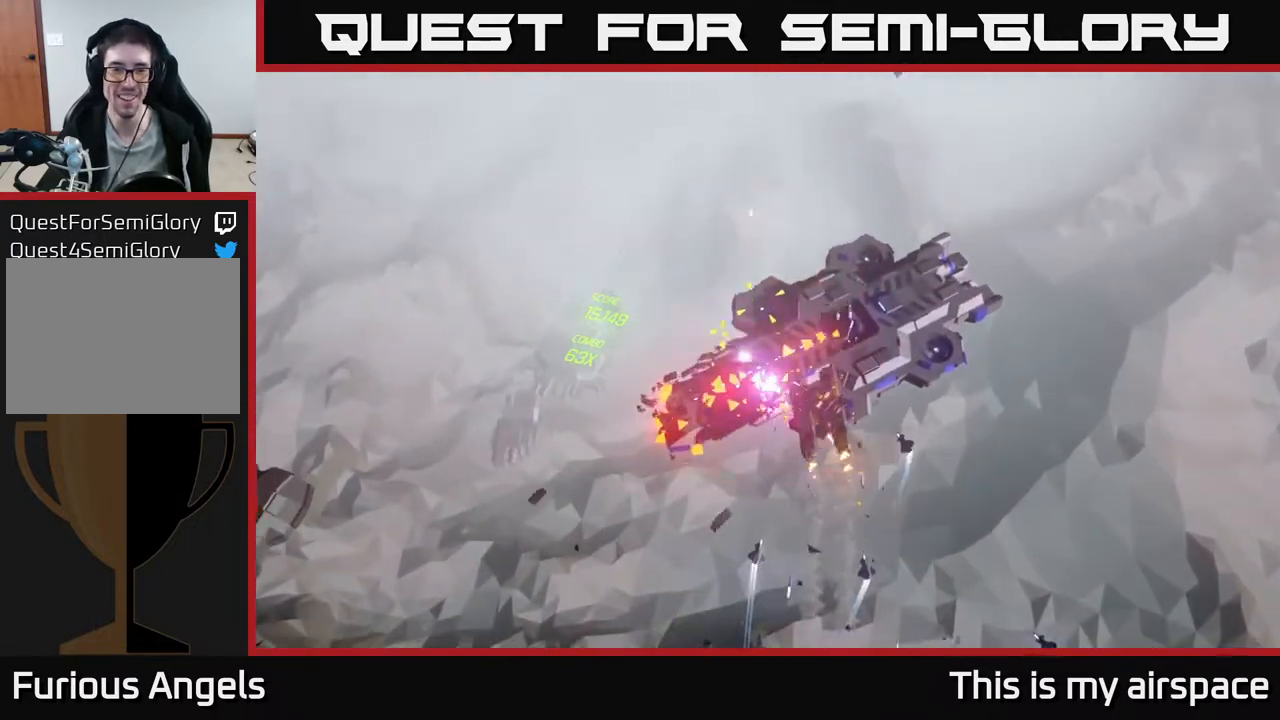
{"buttons": [], "left_stick": "left", "events": [[400, "left_stick", "left"]]}
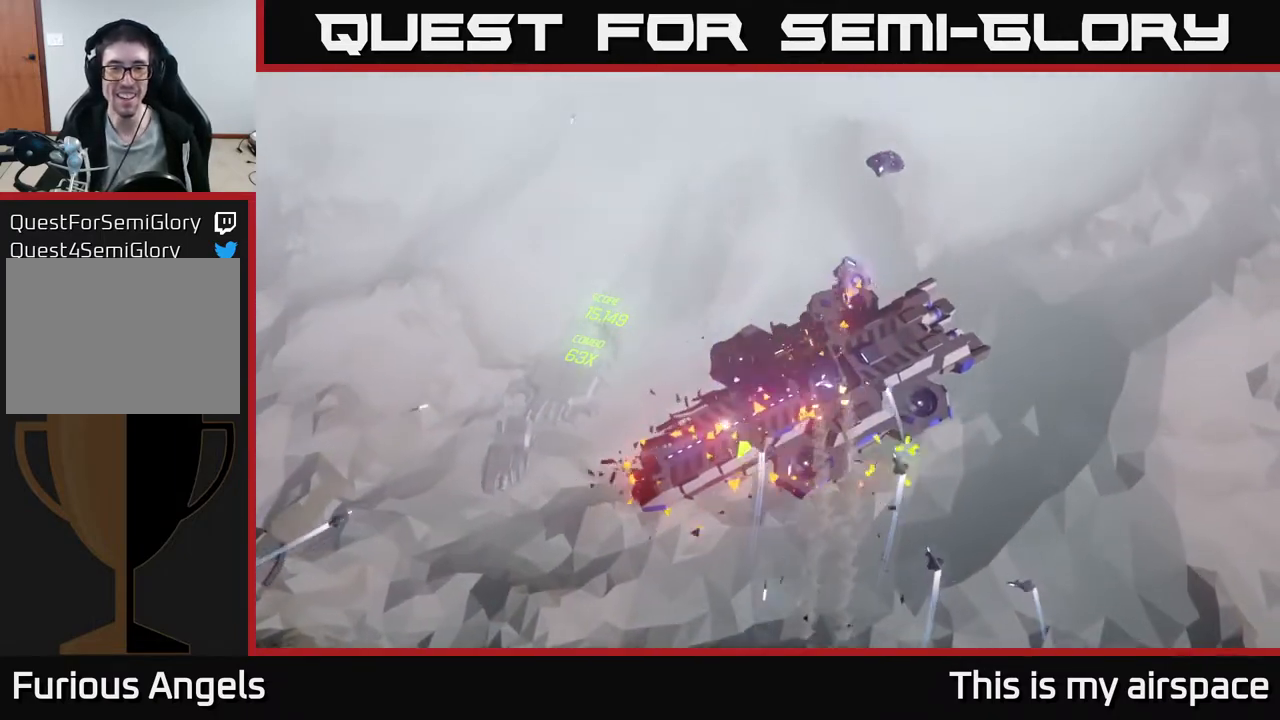
{"buttons": [], "left_stick": "up-left", "events": [[433, "left_stick", "up-left"]]}
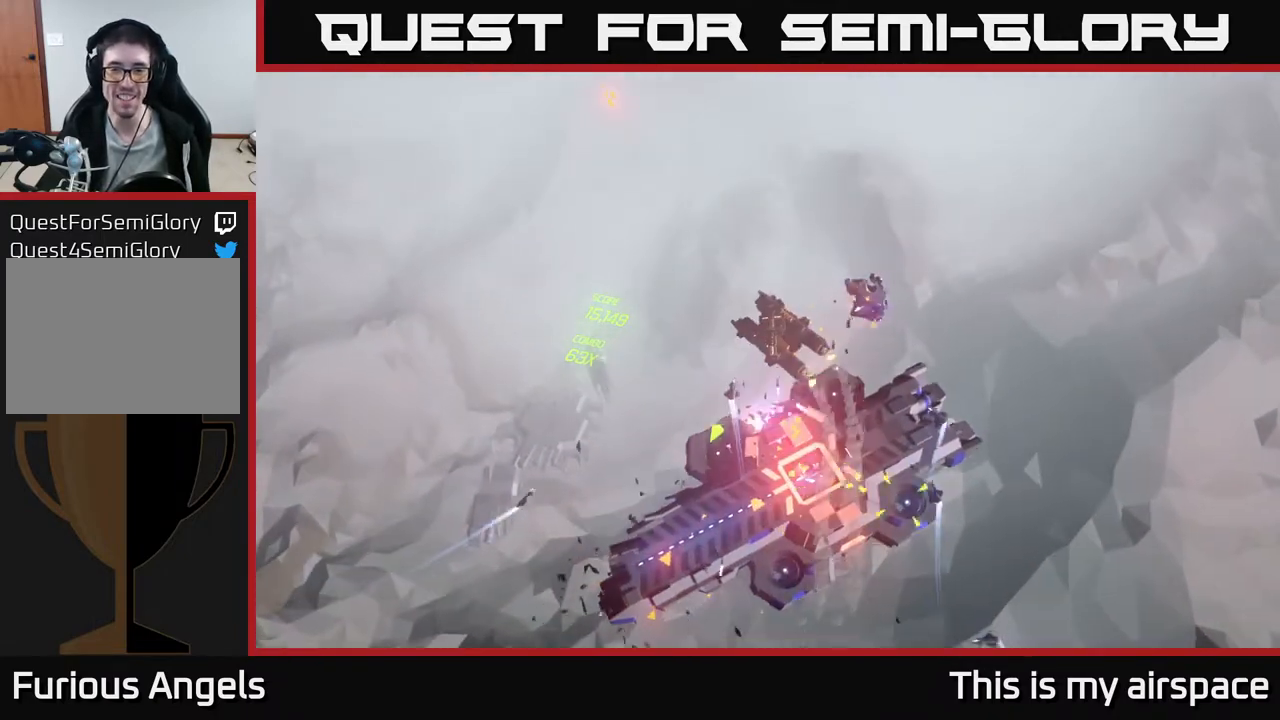
{"buttons": [], "left_stick": "left", "events": [[167, "left_stick", "left"]]}